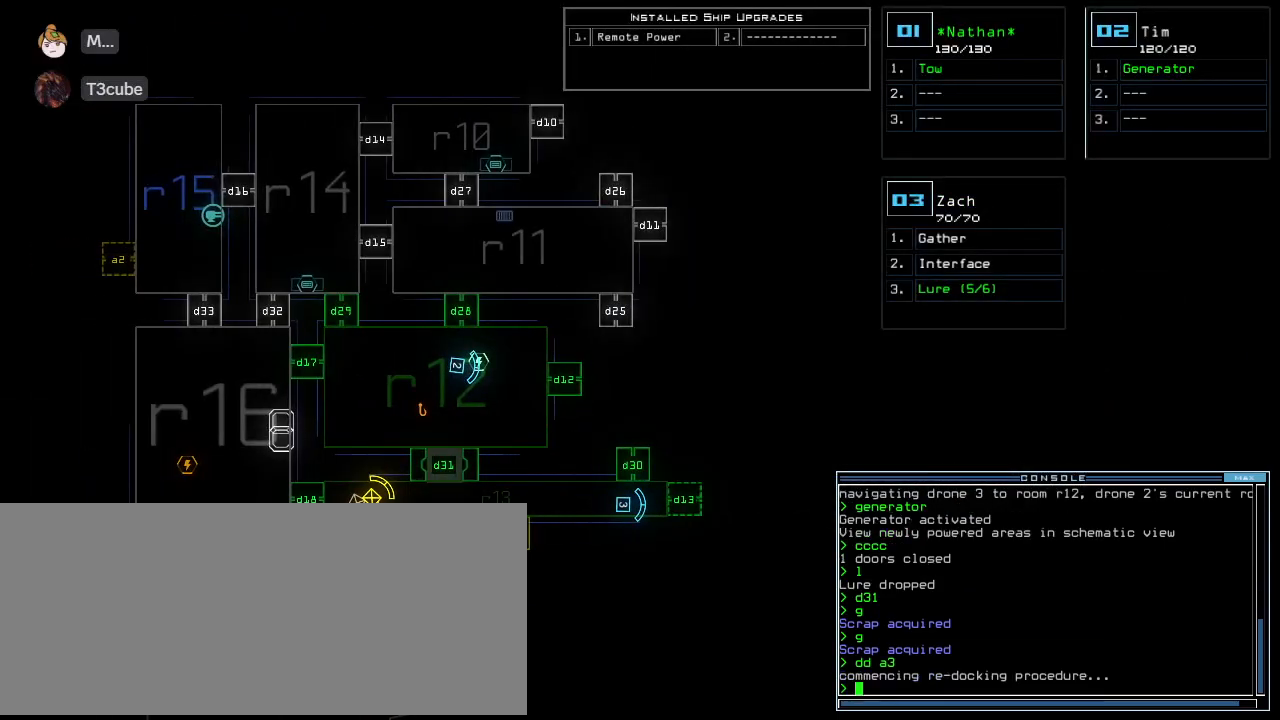
Gameplay with keyboard; each line is a JSON object with the keys held at the frame after it. "events" lists presses ("down") and releases ("up") of ".", "0", "1", "2", "3", "4", "5", "6", "7", "8", "9", "a", "b", "backspace", "c", "caps_lock", "comma", "ctrl_l", "ctrl_r", "d", "down", "e", "equals", "escape", "f", "f8", "g", "h", "i", "j", "k", "l", "left", "m", "minus", "n", "o", "p", "q", "quote", "r", "return", "right", "s", "semicolon", "shift_l", "shift_r", "space", "t", "tab", "tilde", "u", "up", "v", "w", "x", "y" and "z" between this image and that frame as [ms after this image, input, new state], when the widget could be followed in between. No other keys are recorded. Mouse input is not recorded. Not read: other_keys.
{"keys": ["x"], "events": [[333, "x", "down"], [396, "x", "up"], [458, "x", "down"]]}
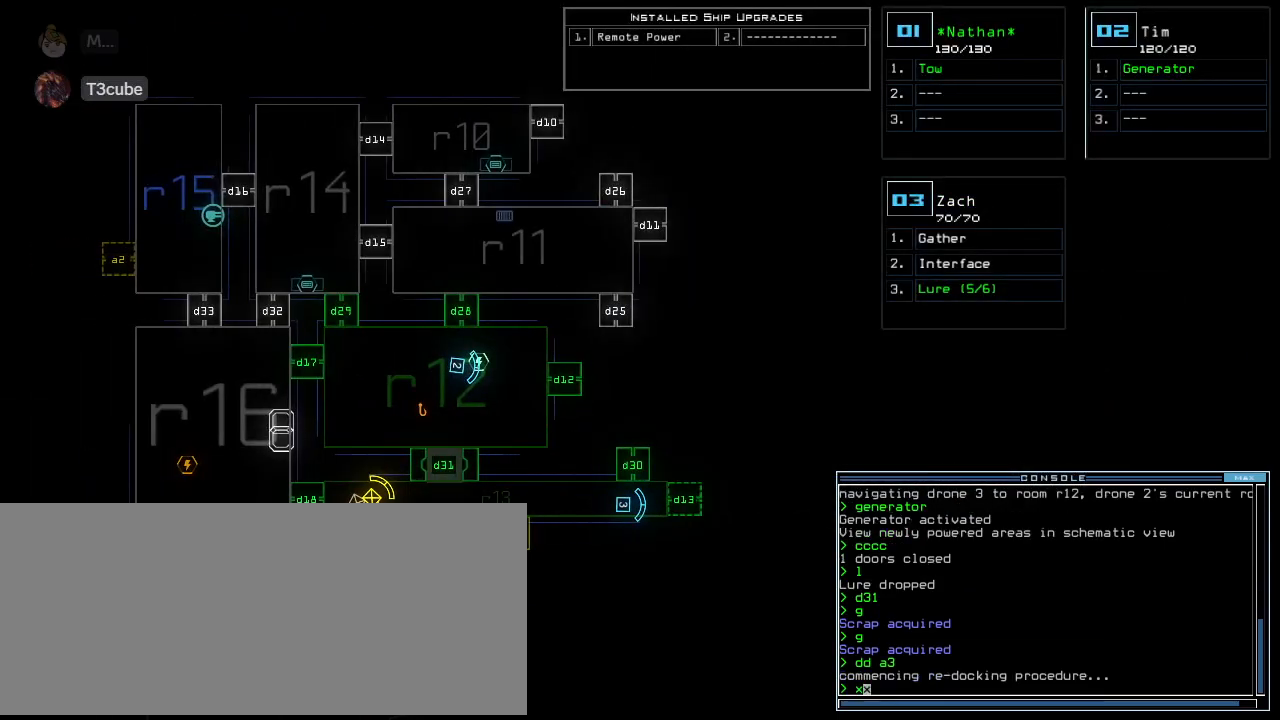
{"keys": ["1"], "events": [[21, "x", "up"], [42, "space", "down"], [167, "r", "down"], [188, "space", "up"], [292, "r", "up"], [458, "1", "down"]]}
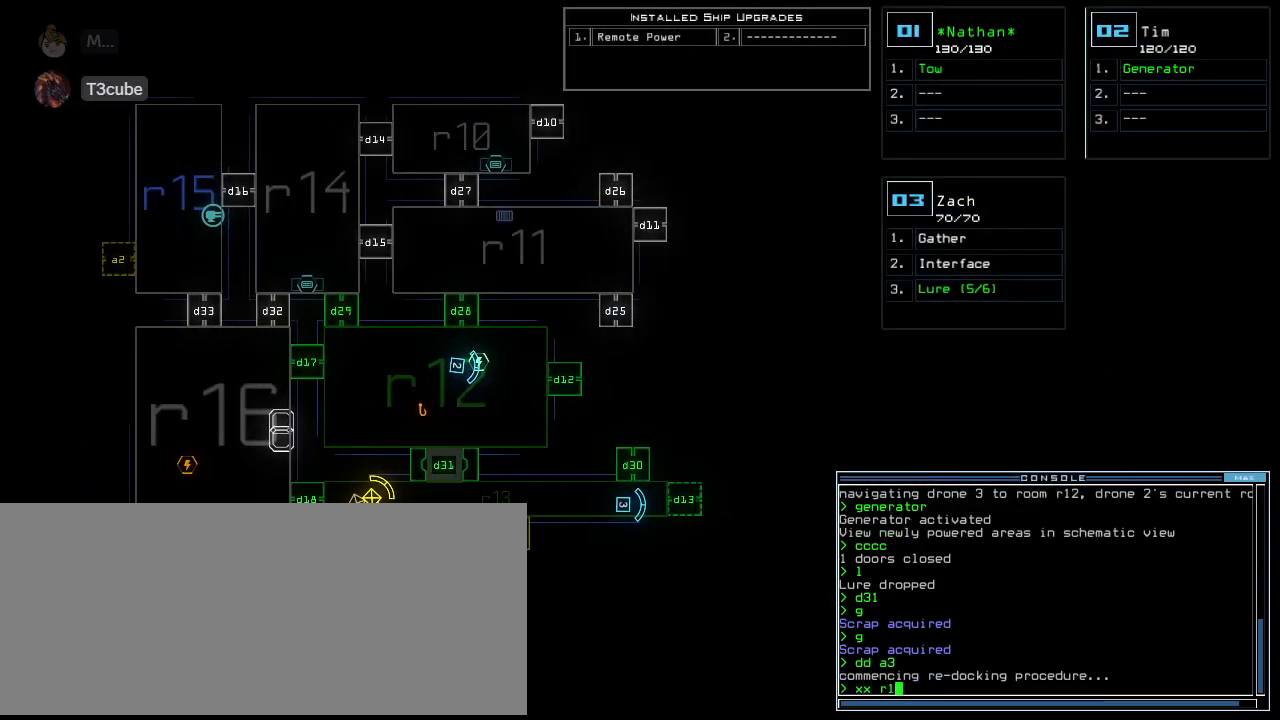
{"keys": [], "events": [[42, "1", "up"], [292, "3", "down"], [354, "3", "up"]]}
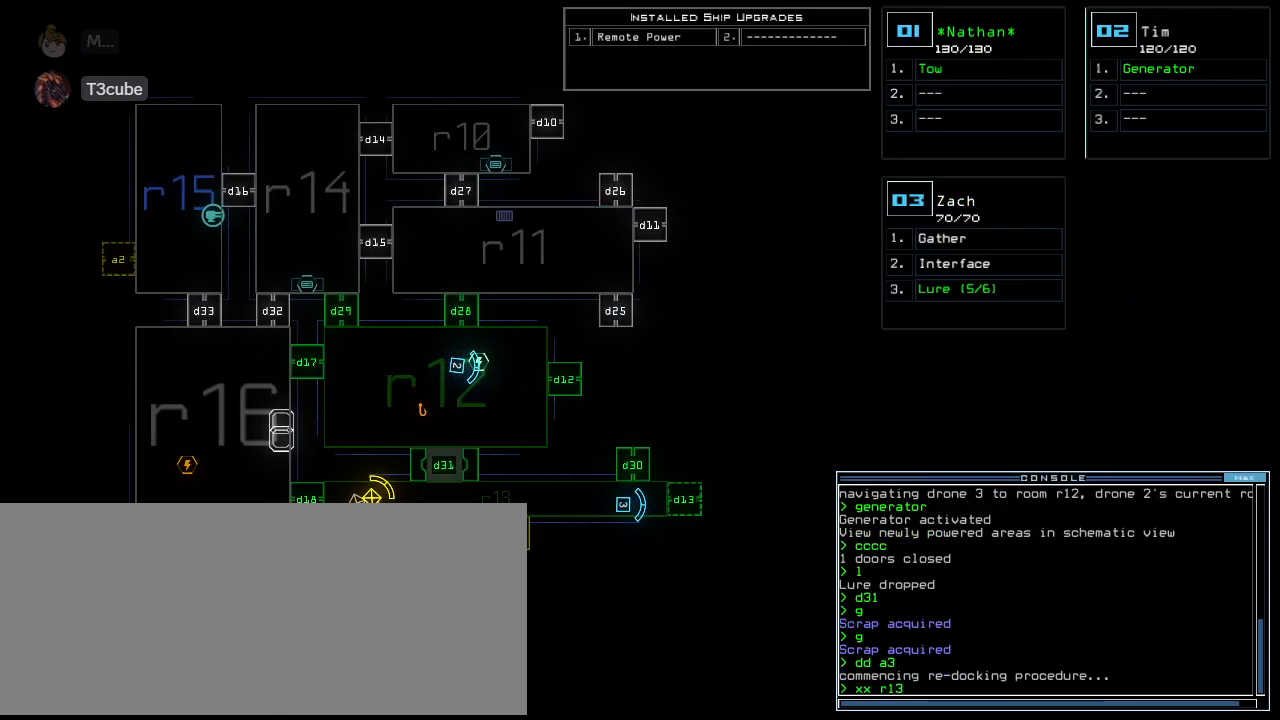
{"keys": [], "events": [[62, "space", "down"], [125, "space", "up"], [208, "space", "down"], [250, "space", "up"], [354, "return", "down"], [417, "return", "up"]]}
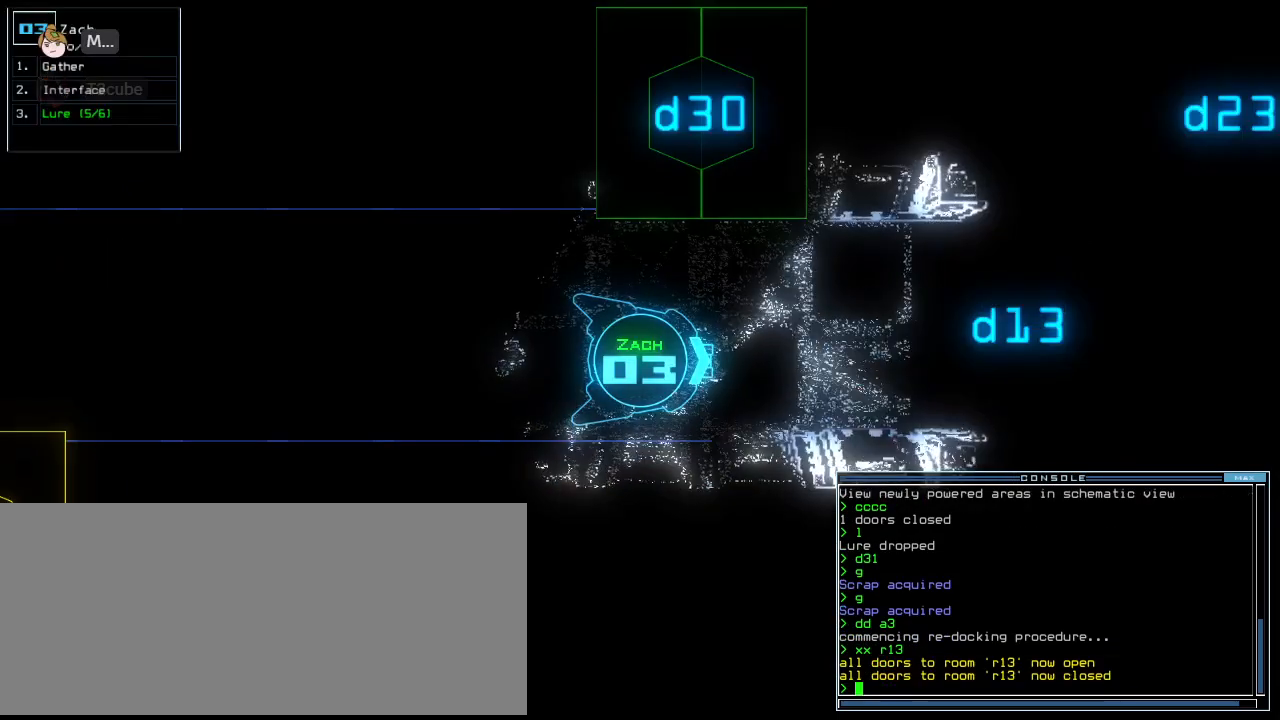
{"keys": [], "events": [[21, "space", "down"], [83, "space", "up"], [250, "right", "down"], [438, "right", "up"]]}
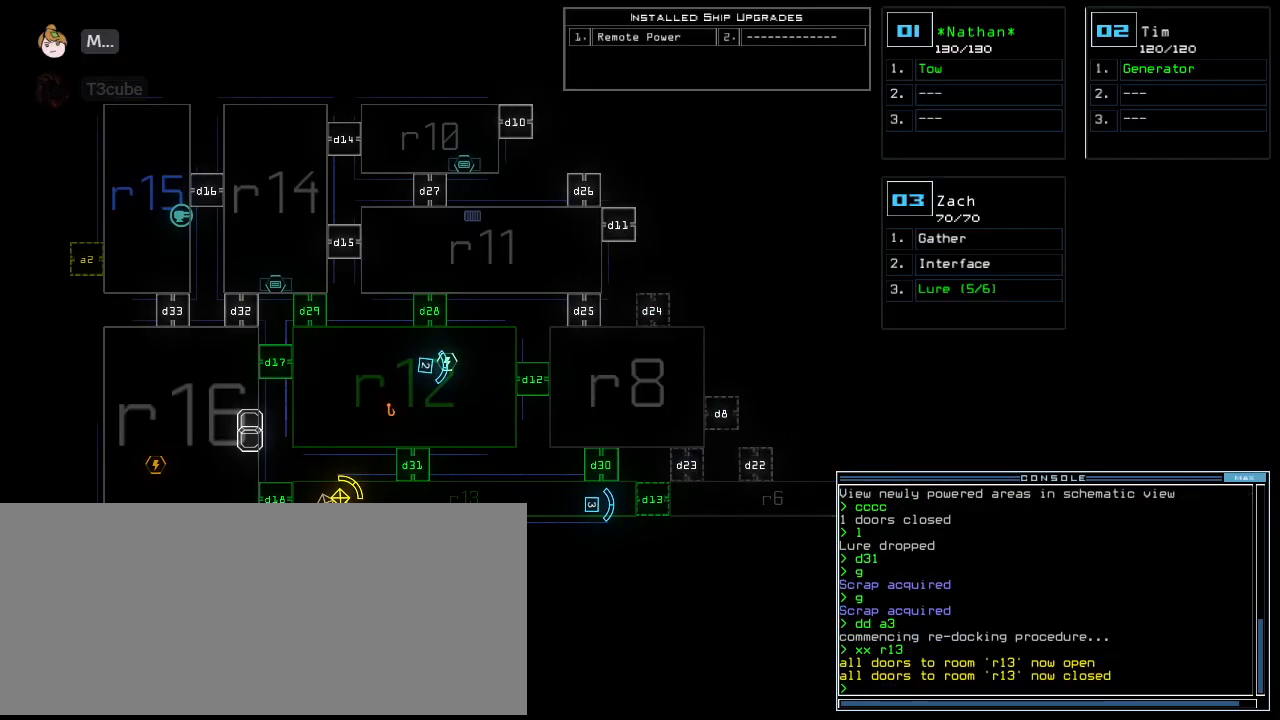
{"keys": [], "events": []}
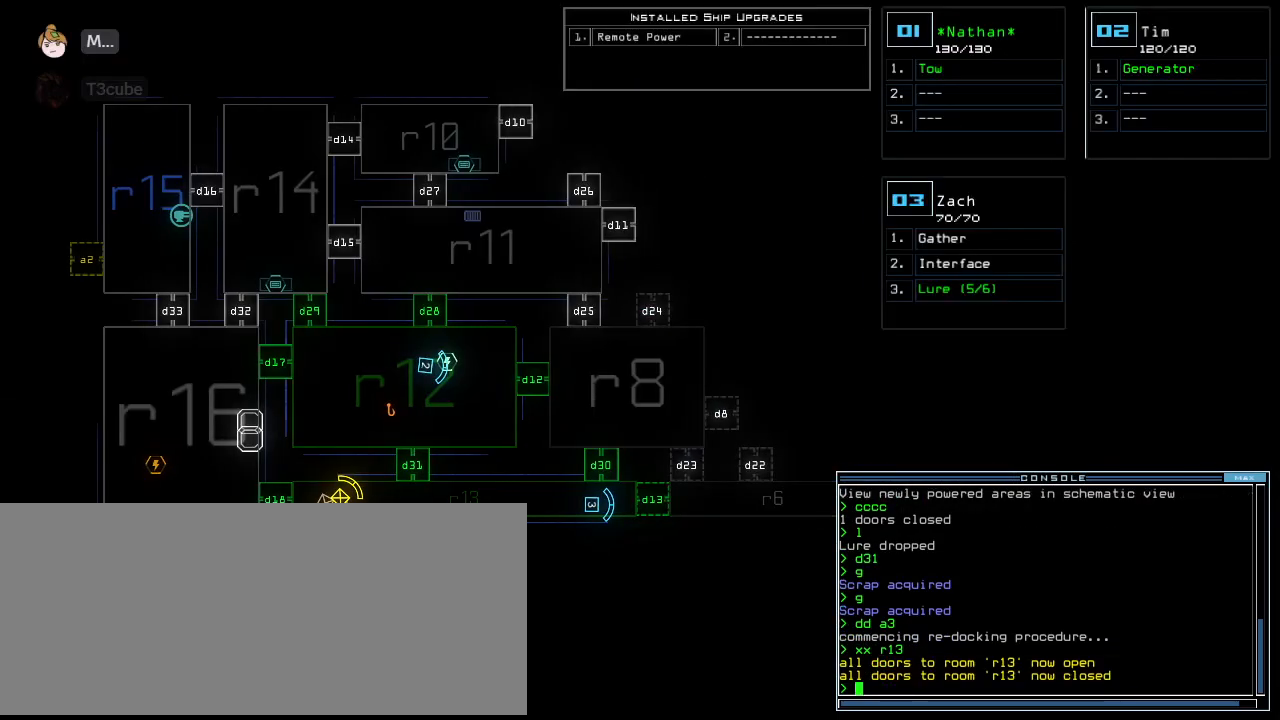
{"keys": [], "events": []}
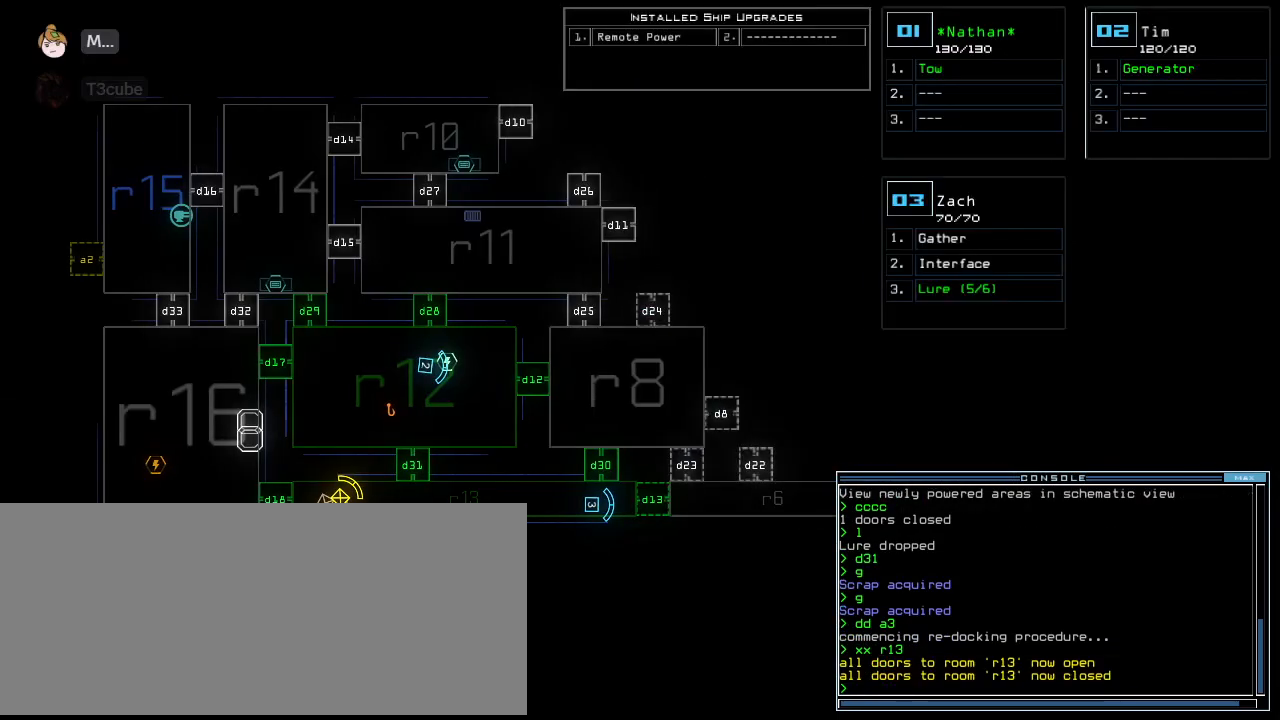
{"keys": [], "events": []}
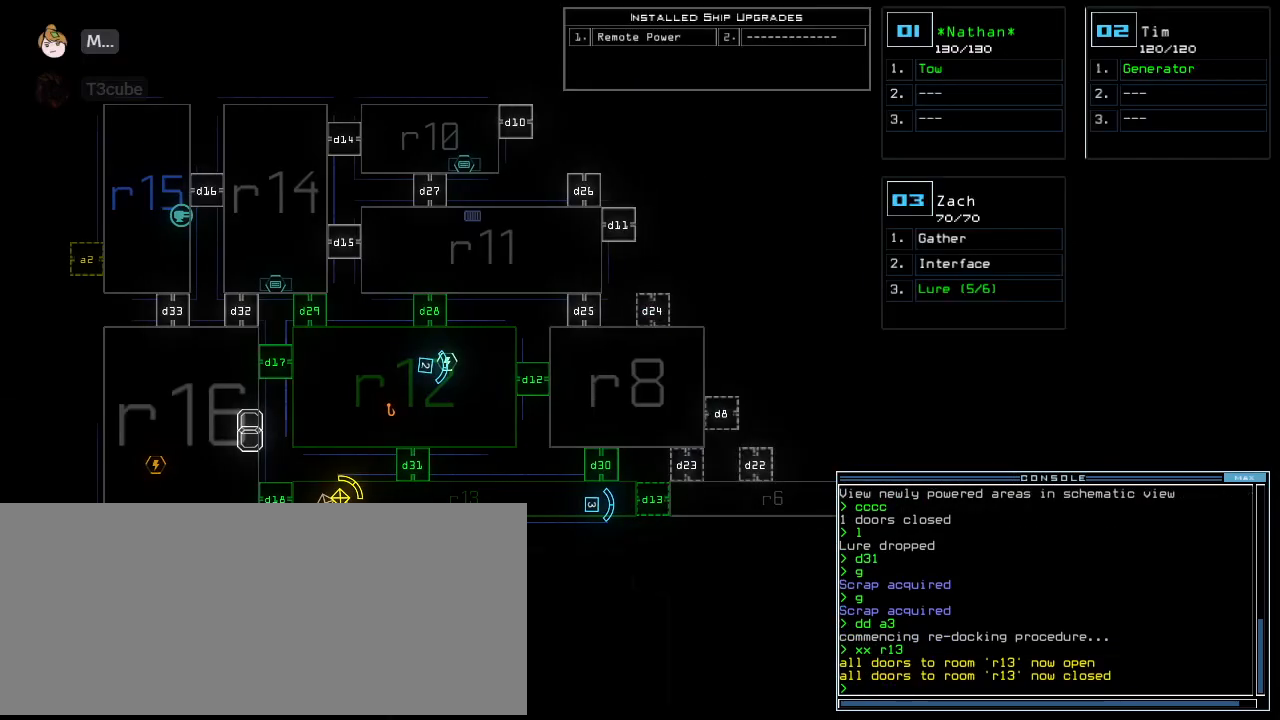
{"keys": [], "events": []}
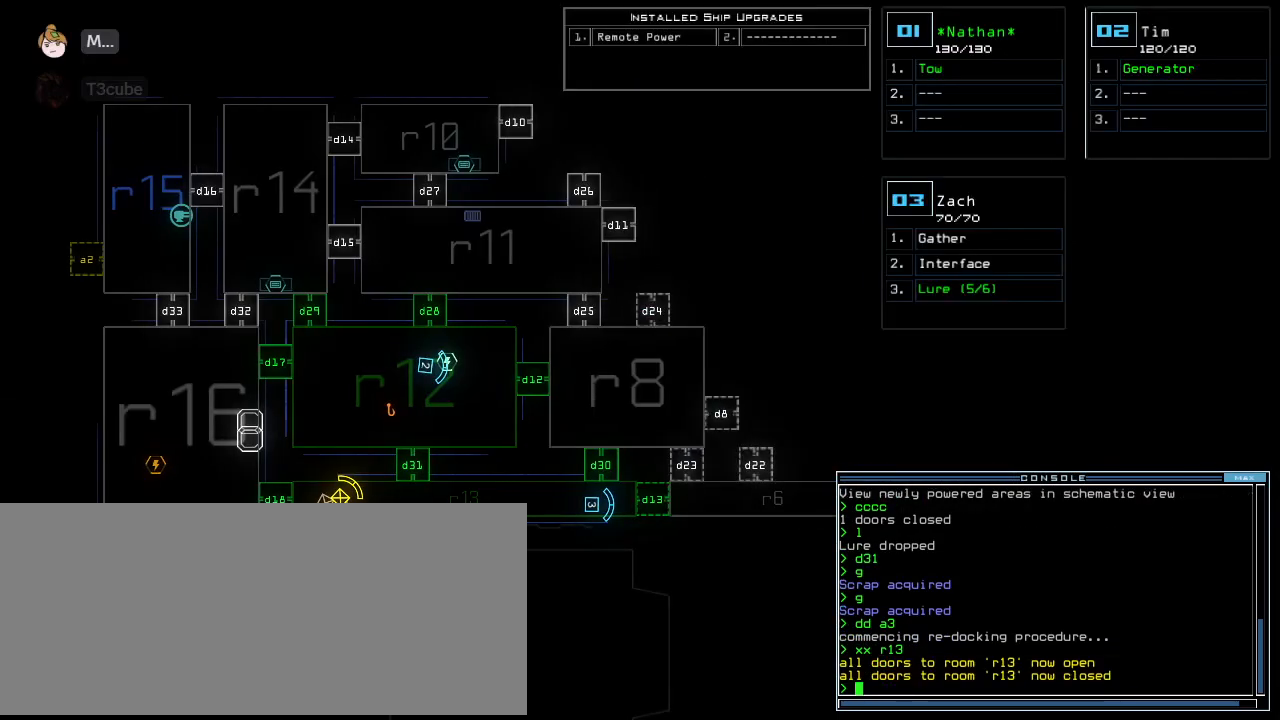
{"keys": [], "events": []}
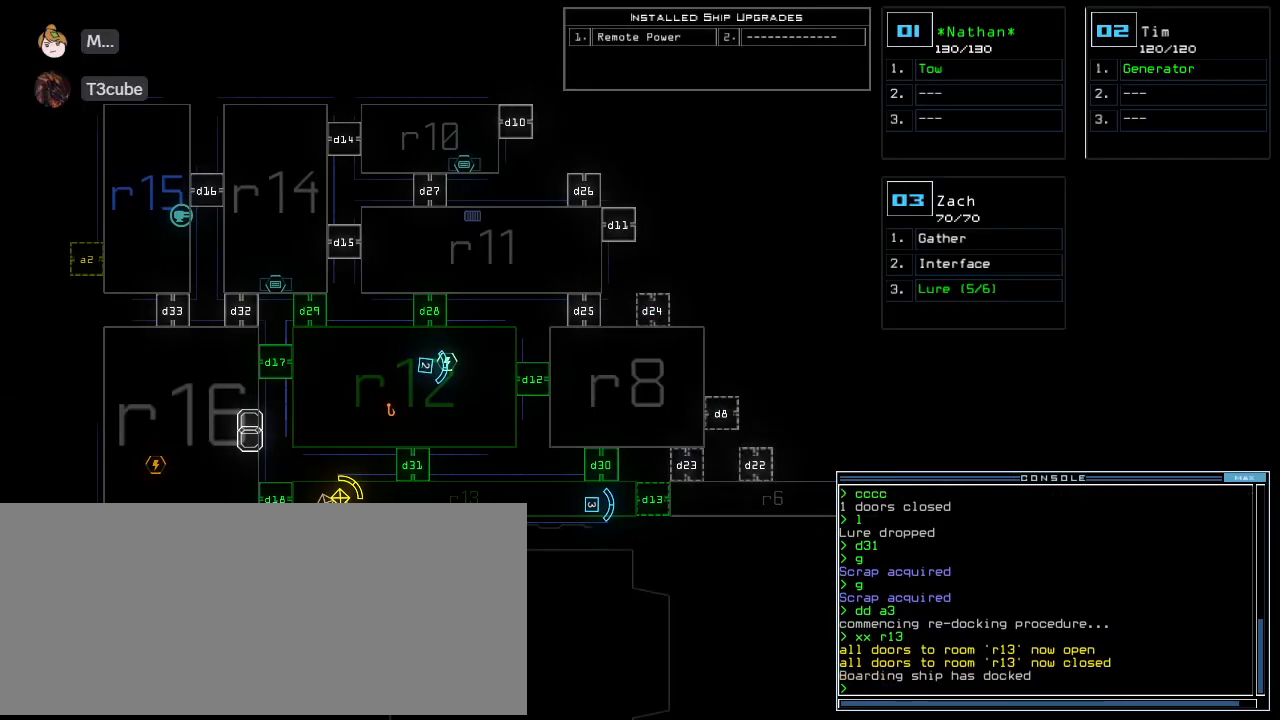
{"keys": ["down", "left"], "events": [[312, "2", "down"], [312, "down", "down"], [333, "left", "down"], [375, "2", "up"]]}
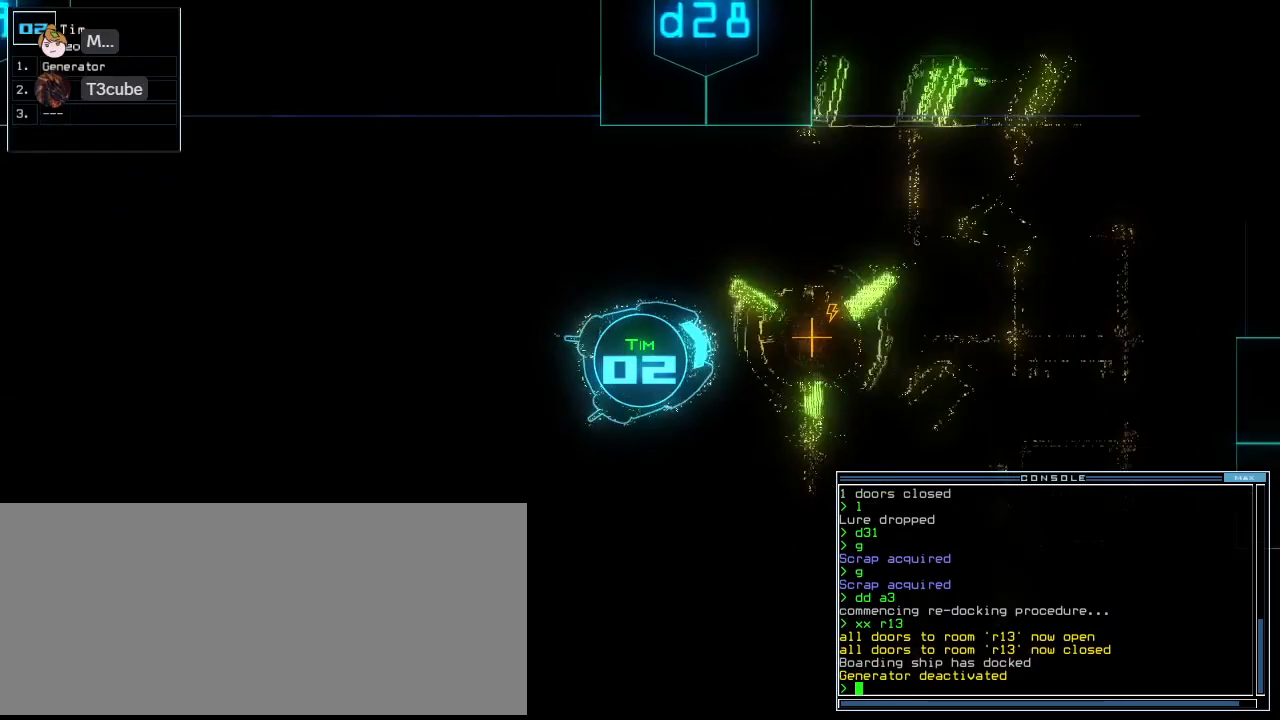
{"keys": ["left", "up"], "events": [[42, "1", "down"], [104, "1", "up"], [125, "down", "up"], [292, "up", "down"]]}
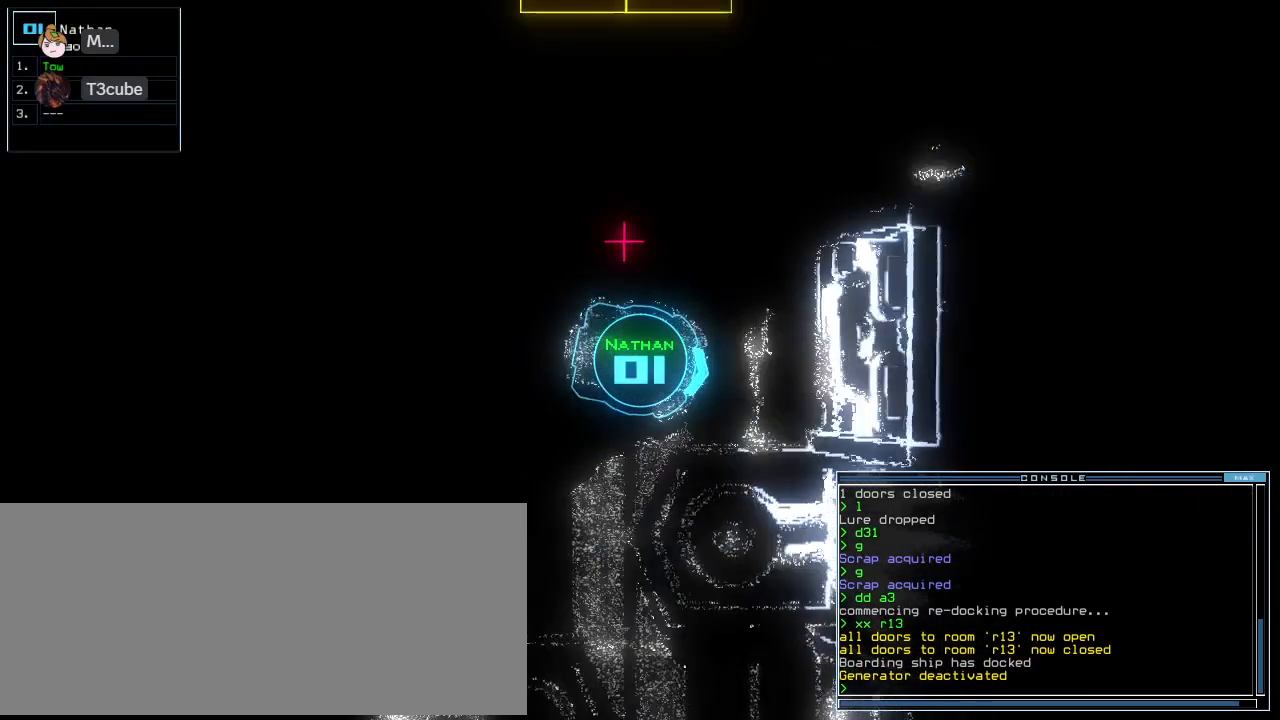
{"keys": ["left", "up"], "events": []}
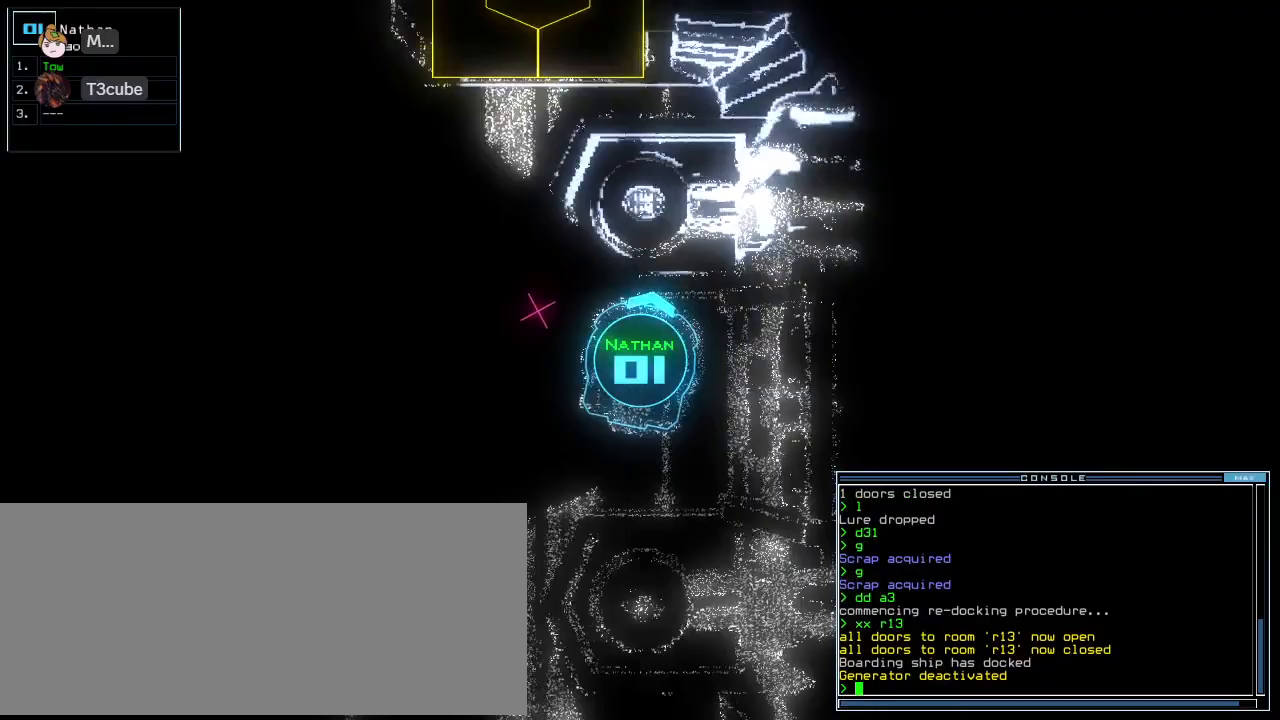
{"keys": [], "events": [[125, "left", "up"], [167, "up", "up"], [271, "t", "down"], [396, "o", "down"], [396, "t", "up"], [500, "o", "up"]]}
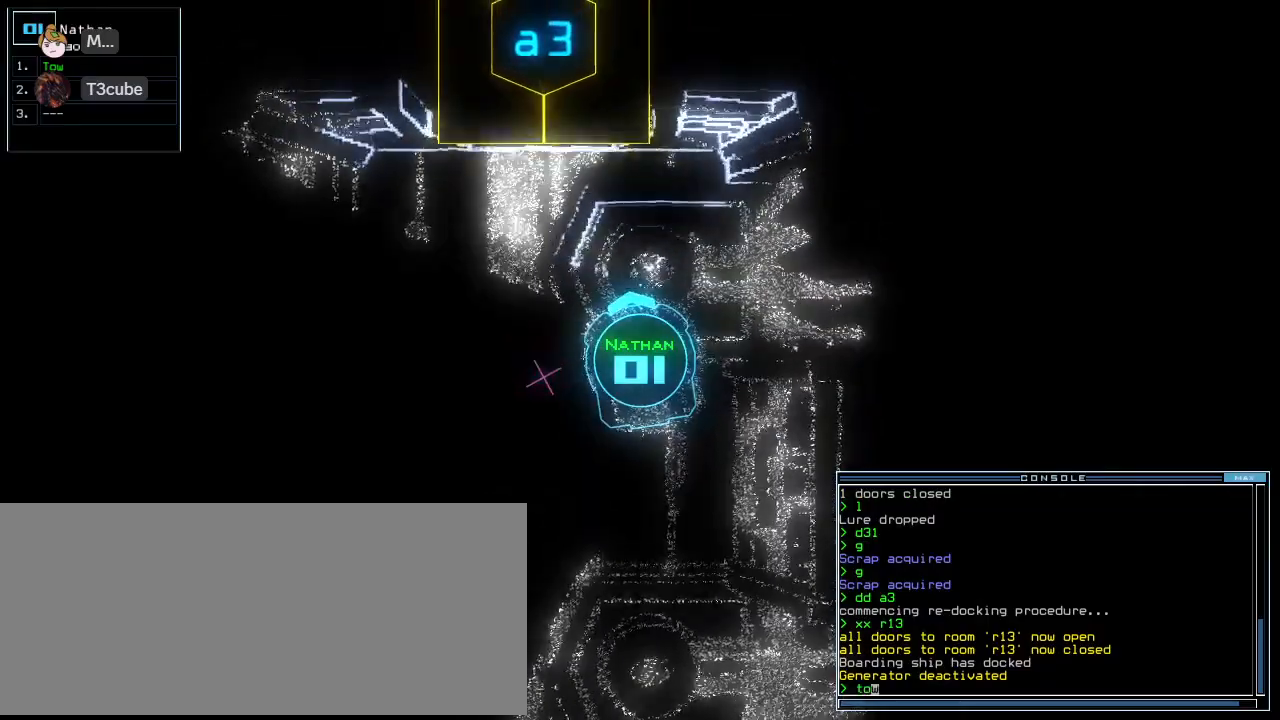
{"keys": ["up"], "events": [[188, "return", "down"], [292, "return", "up"], [417, "up", "down"]]}
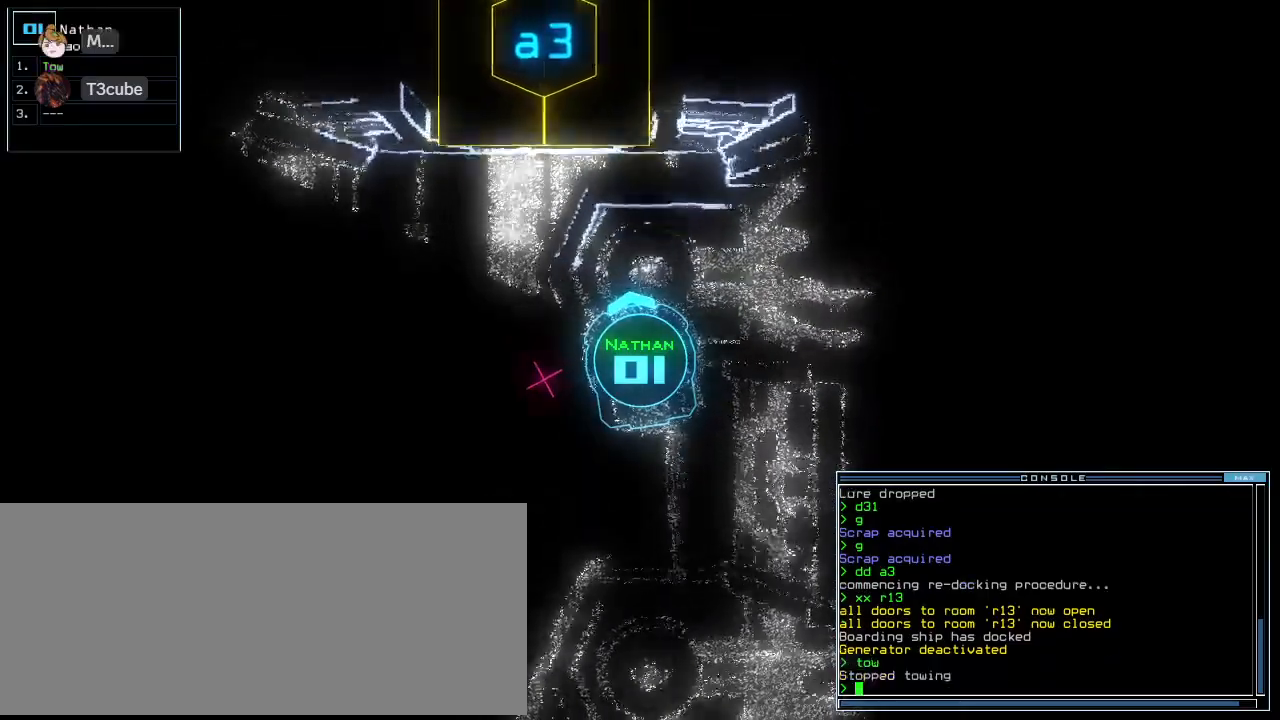
{"keys": ["up"], "events": [[250, "a", "down"], [292, "r", "down"], [354, "a", "up"], [375, "return", "down"], [396, "r", "up"], [479, "return", "up"]]}
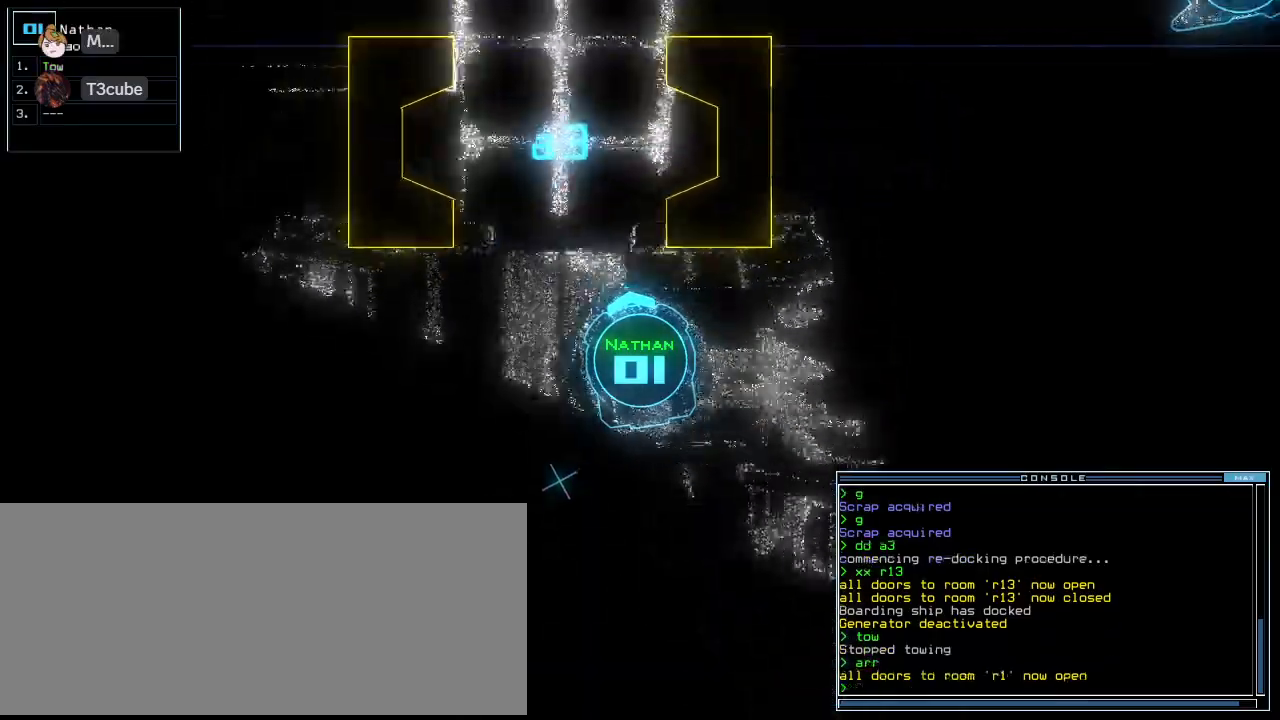
{"keys": ["up"], "events": [[42, "left", "down"], [250, "left", "up"], [312, "right", "down"], [438, "right", "up"]]}
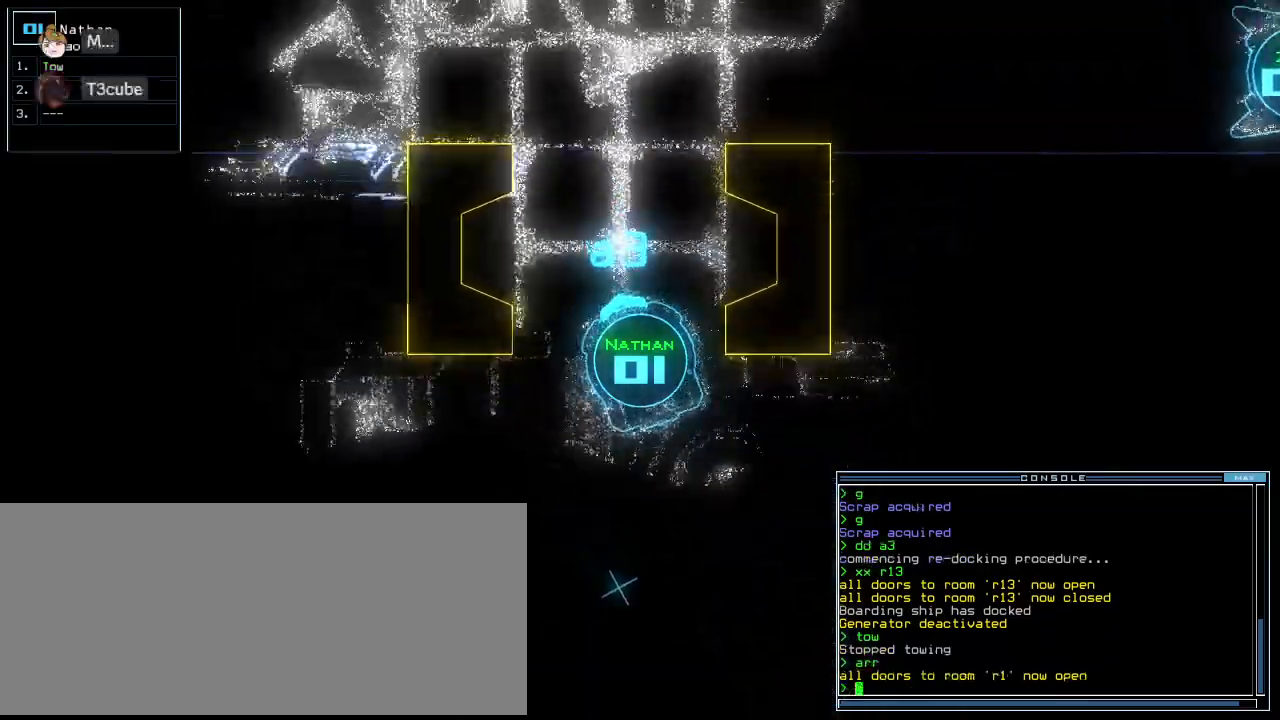
{"keys": ["up"], "events": [[21, "right", "down"], [229, "right", "up"], [354, "left", "down"], [479, "left", "up"]]}
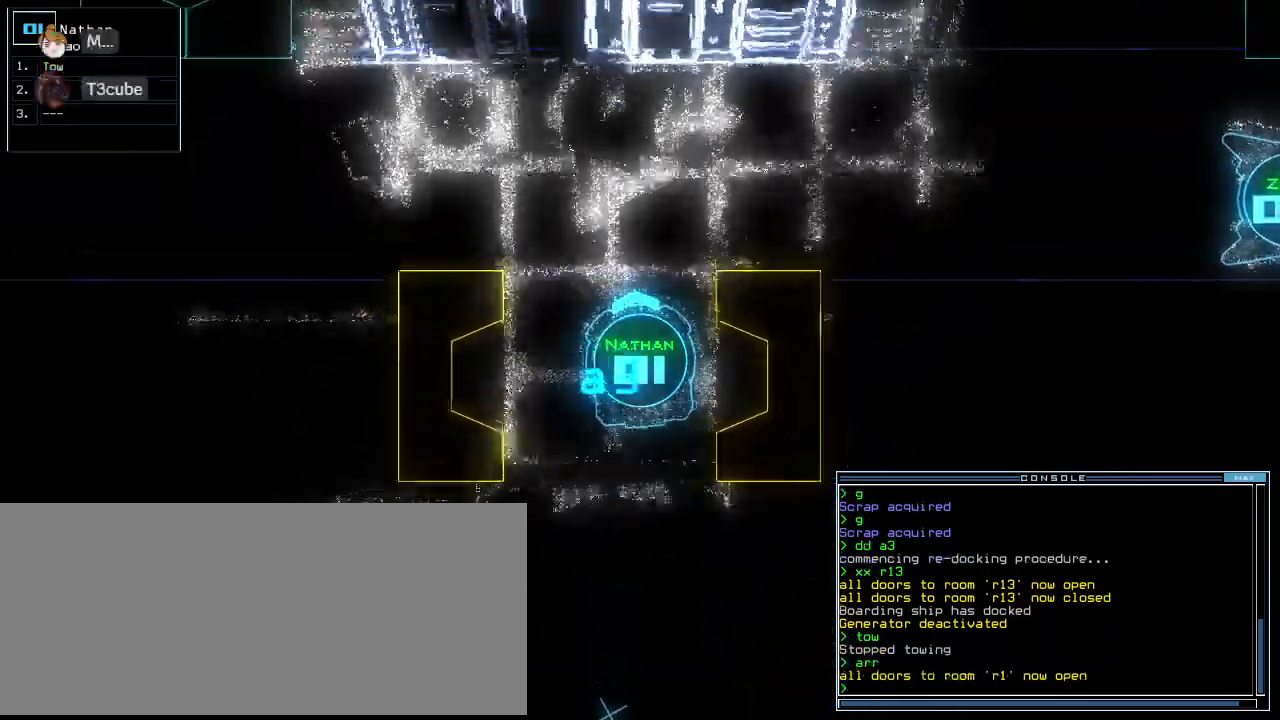
{"keys": ["up"], "events": [[104, "left", "down"], [208, "left", "up"], [333, "left", "down"], [417, "left", "up"]]}
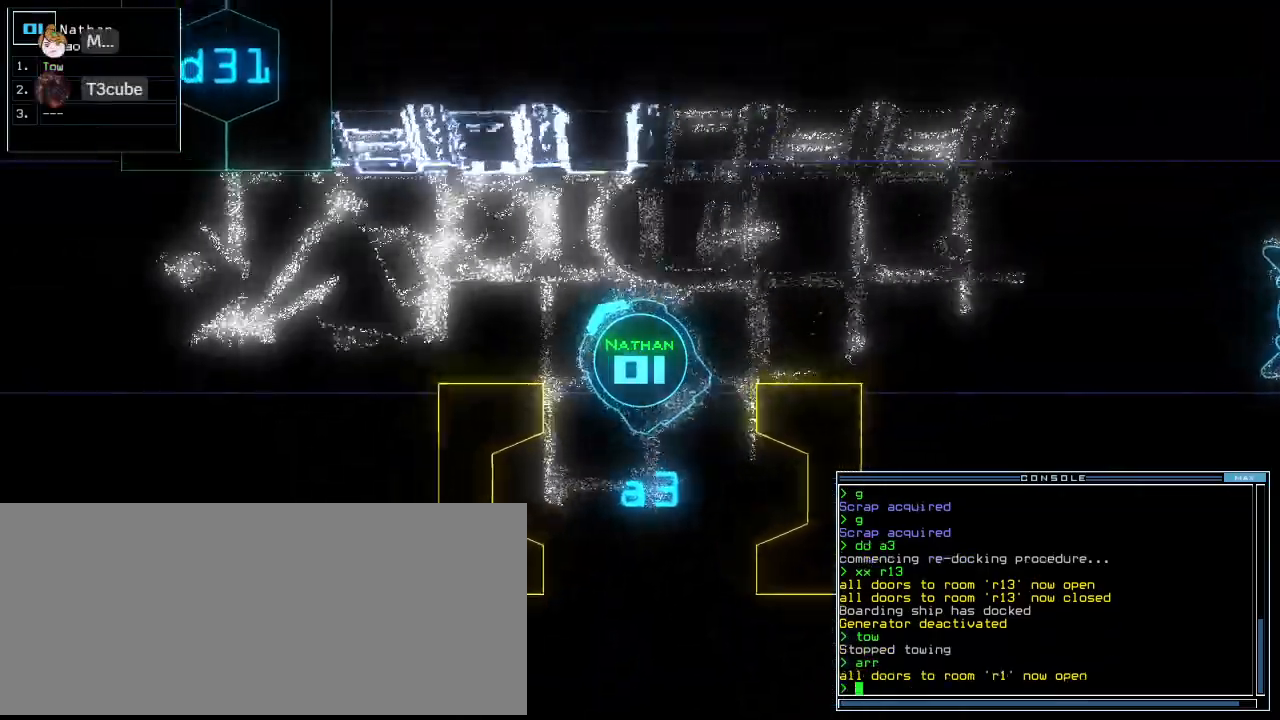
{"keys": ["up"], "events": [[21, "left", "down"], [83, "left", "up"], [188, "left", "down"], [271, "left", "up"], [354, "left", "down"], [417, "left", "up"]]}
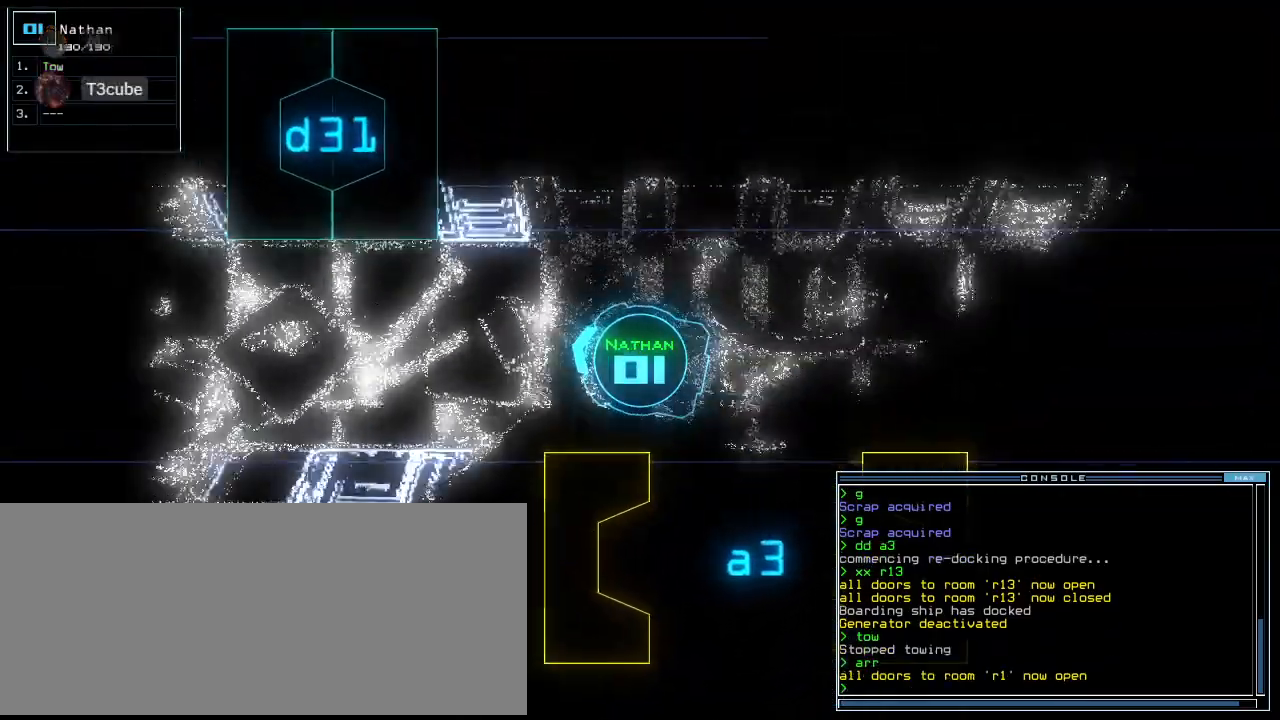
{"keys": ["o", "up"], "events": [[271, "t", "down"], [354, "t", "up"], [438, "o", "down"]]}
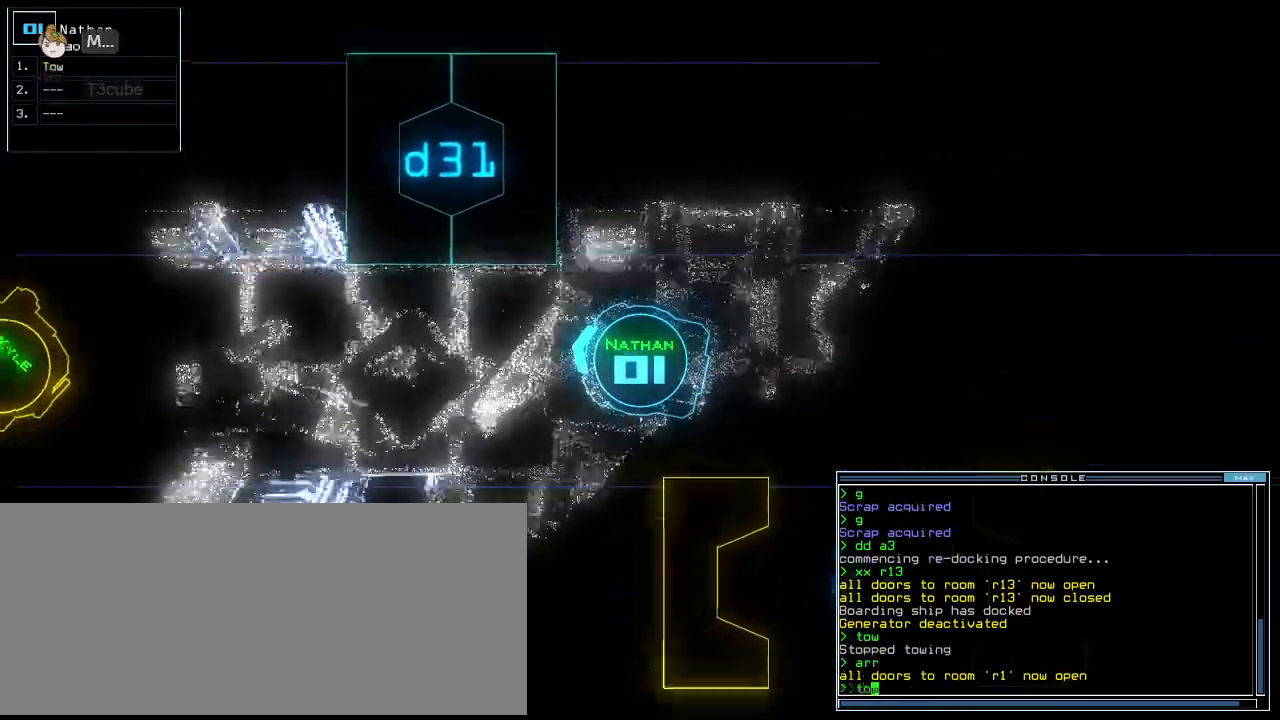
{"keys": ["left", "up"], "events": [[42, "o", "up"], [333, "left", "down"]]}
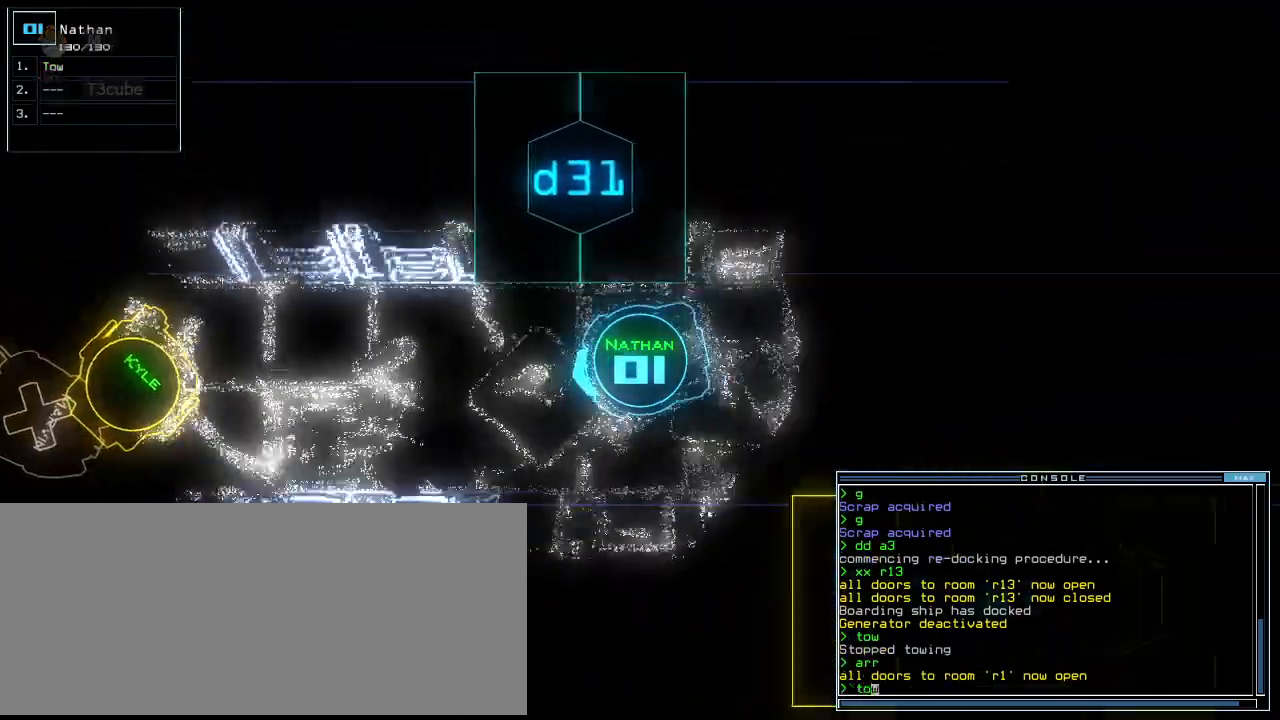
{"keys": ["up"], "events": [[21, "left", "up"], [250, "right", "down"], [333, "right", "up"]]}
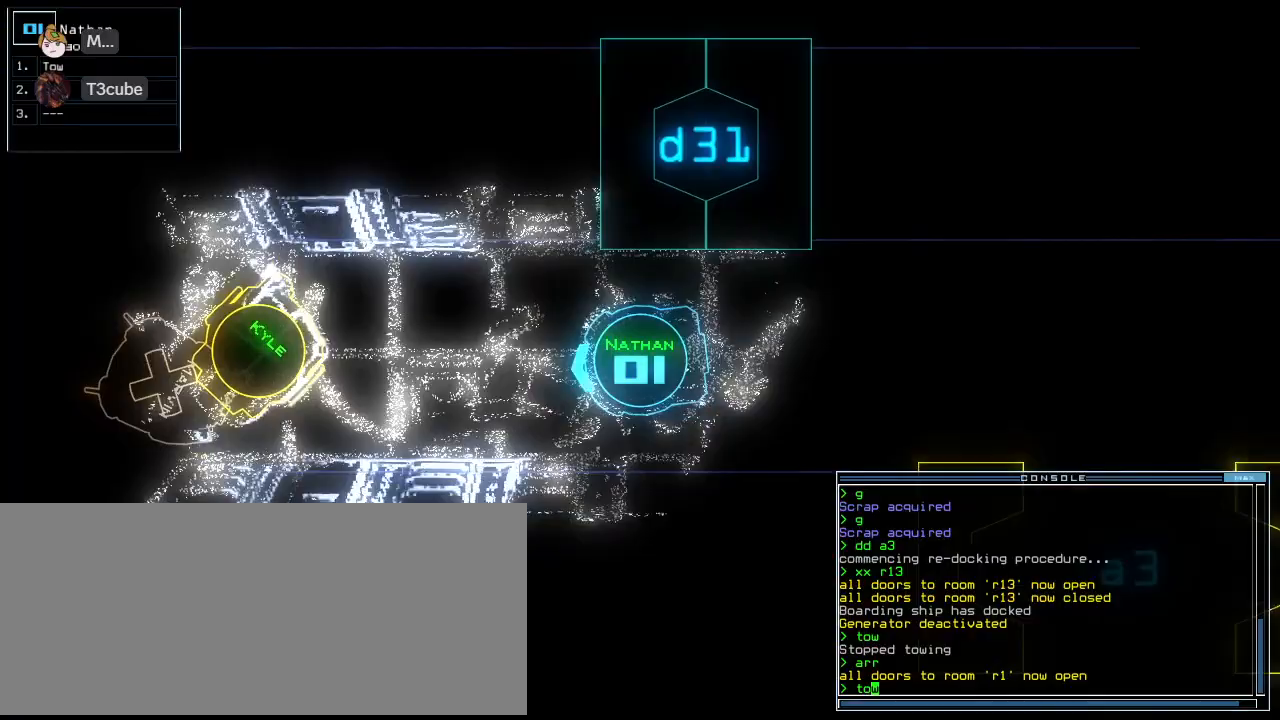
{"keys": ["up"], "events": []}
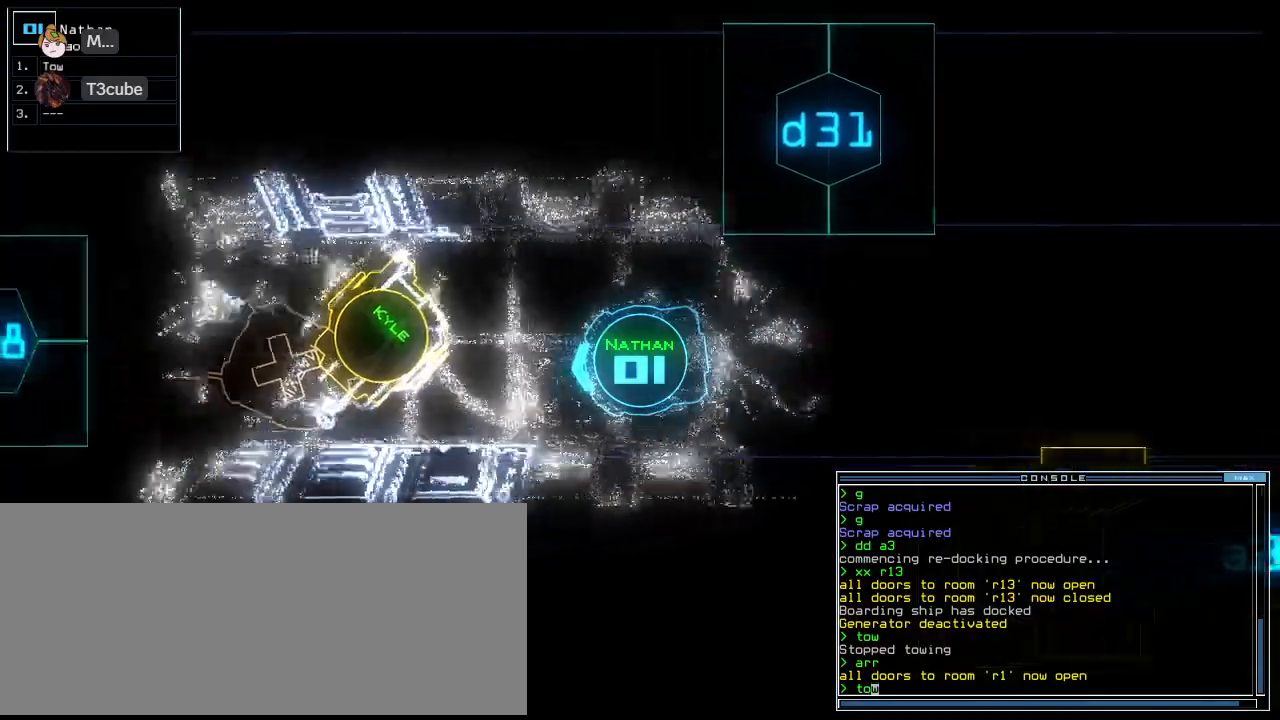
{"keys": ["up"], "events": [[83, "right", "down"], [146, "right", "up"]]}
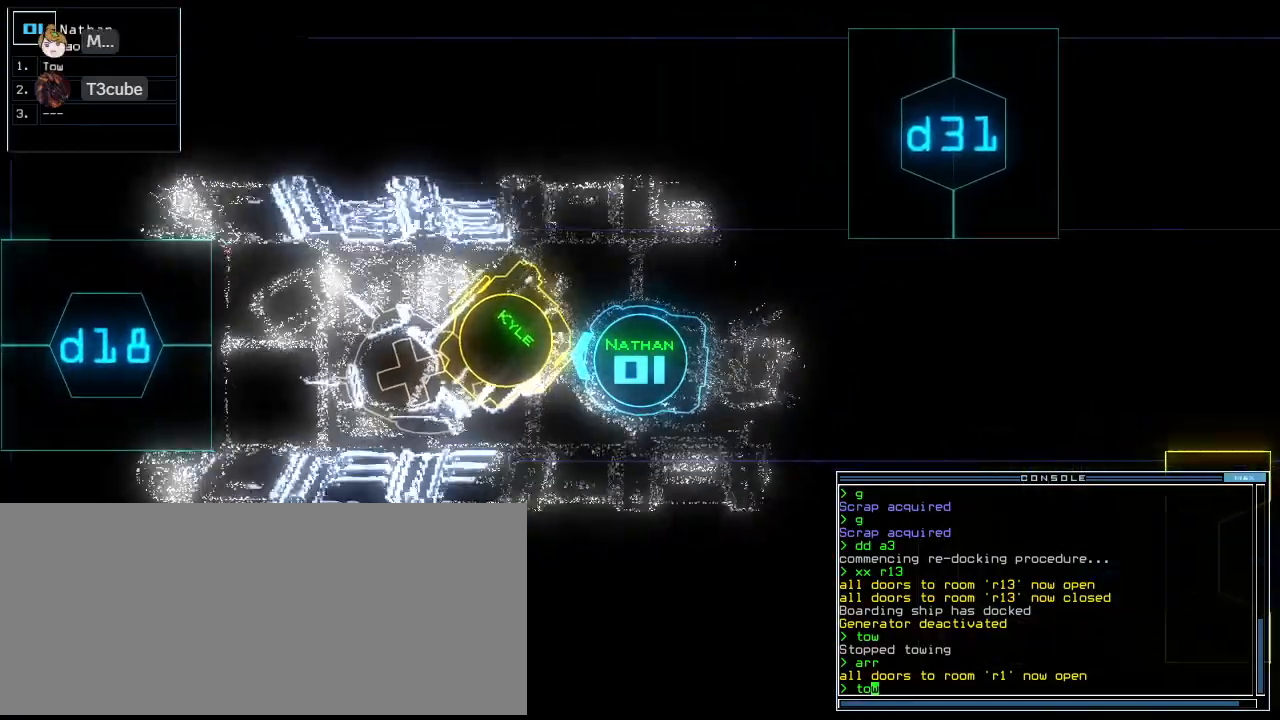
{"keys": ["down"], "events": [[104, "return", "down"], [188, "return", "up"], [188, "up", "up"], [271, "down", "down"]]}
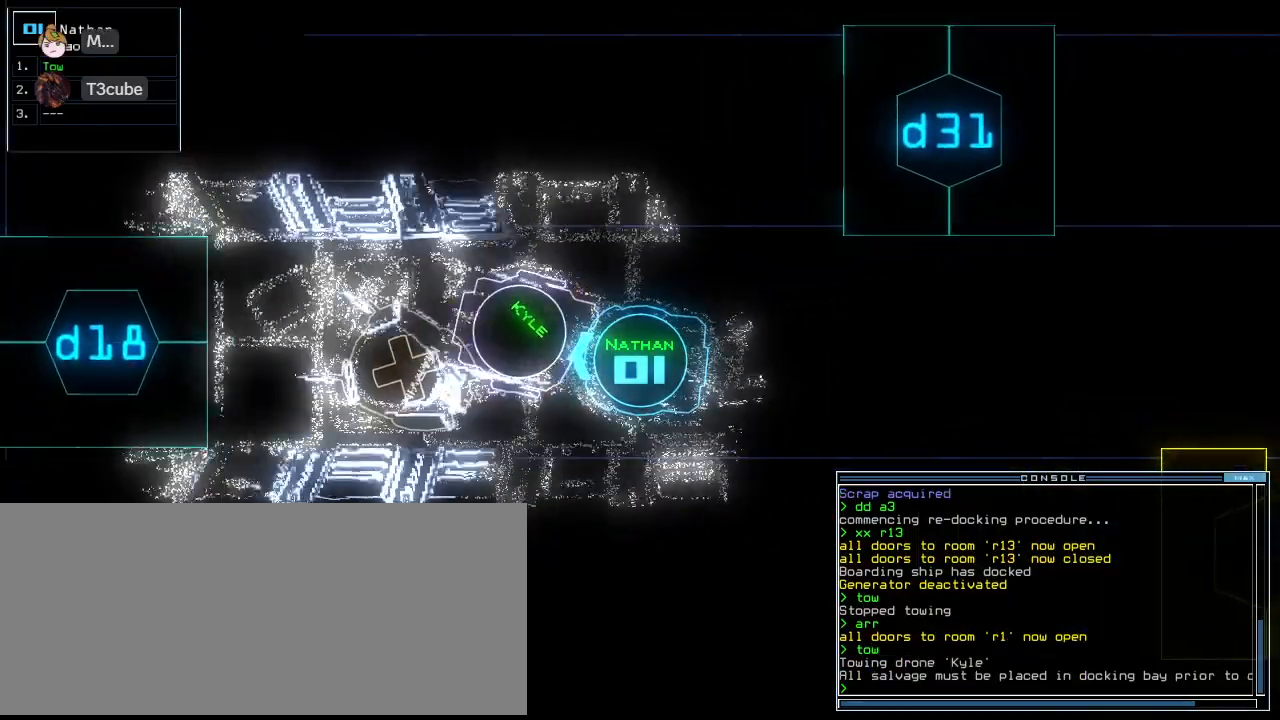
{"keys": ["down"], "events": []}
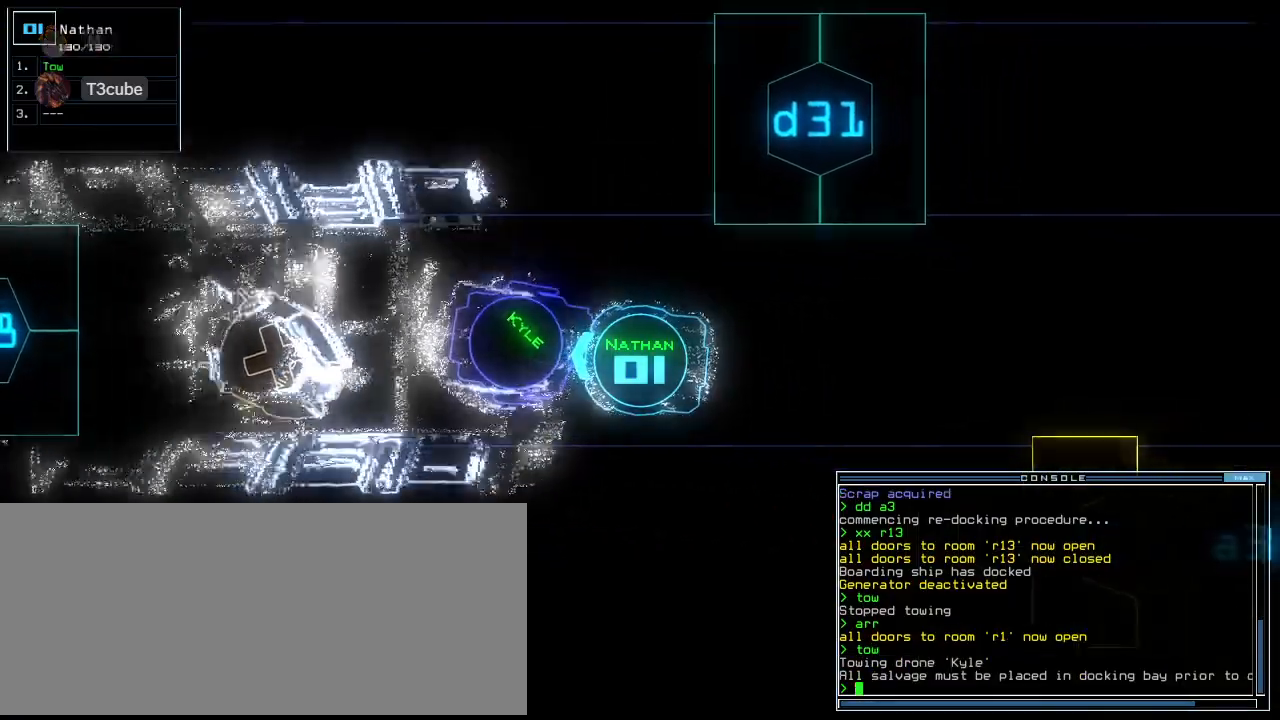
{"keys": ["down"], "events": []}